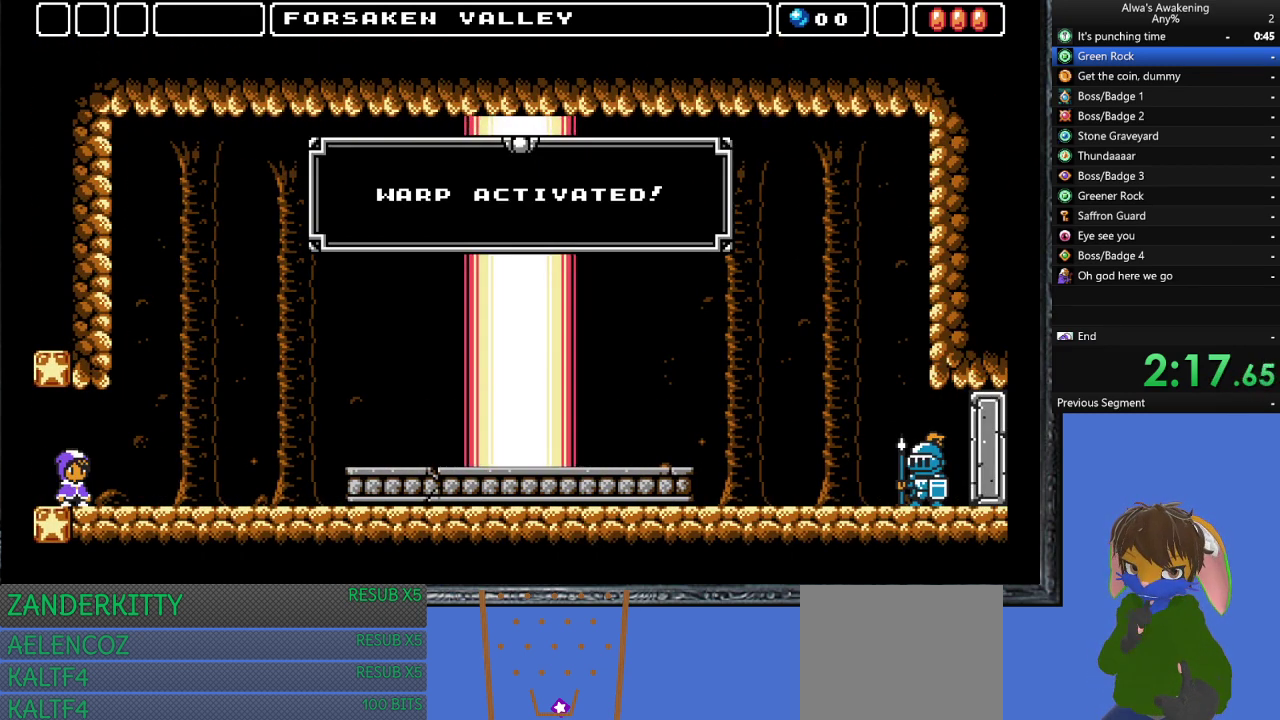
Gameplay with a controller (PlayStation layout); each line is a JSON object with the inputs held at the frame after it. "events" lists button and stick changes between this image and that frame as [ms after this image, input, new state], when the widget could be followed in between. Not read: right_stick.
{"buttons": ["DPAD_RIGHT"], "left_stick": "center", "events": []}
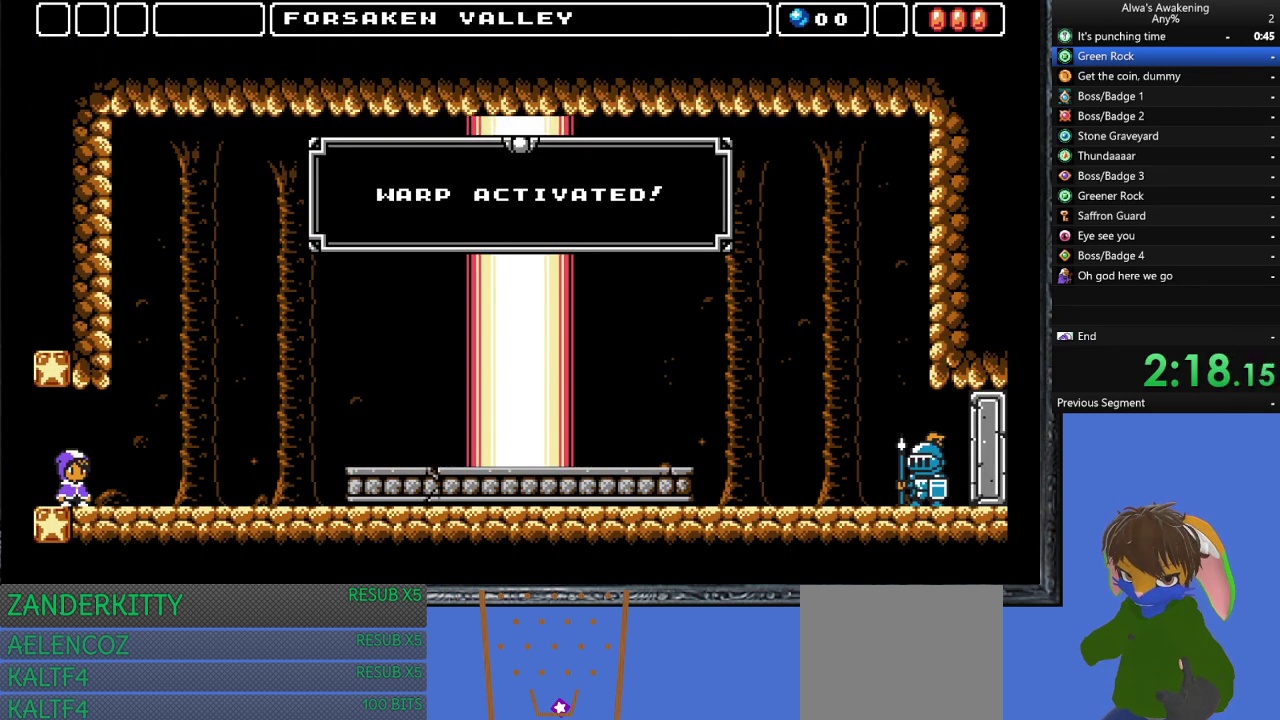
{"buttons": ["DPAD_RIGHT"], "left_stick": "center", "events": []}
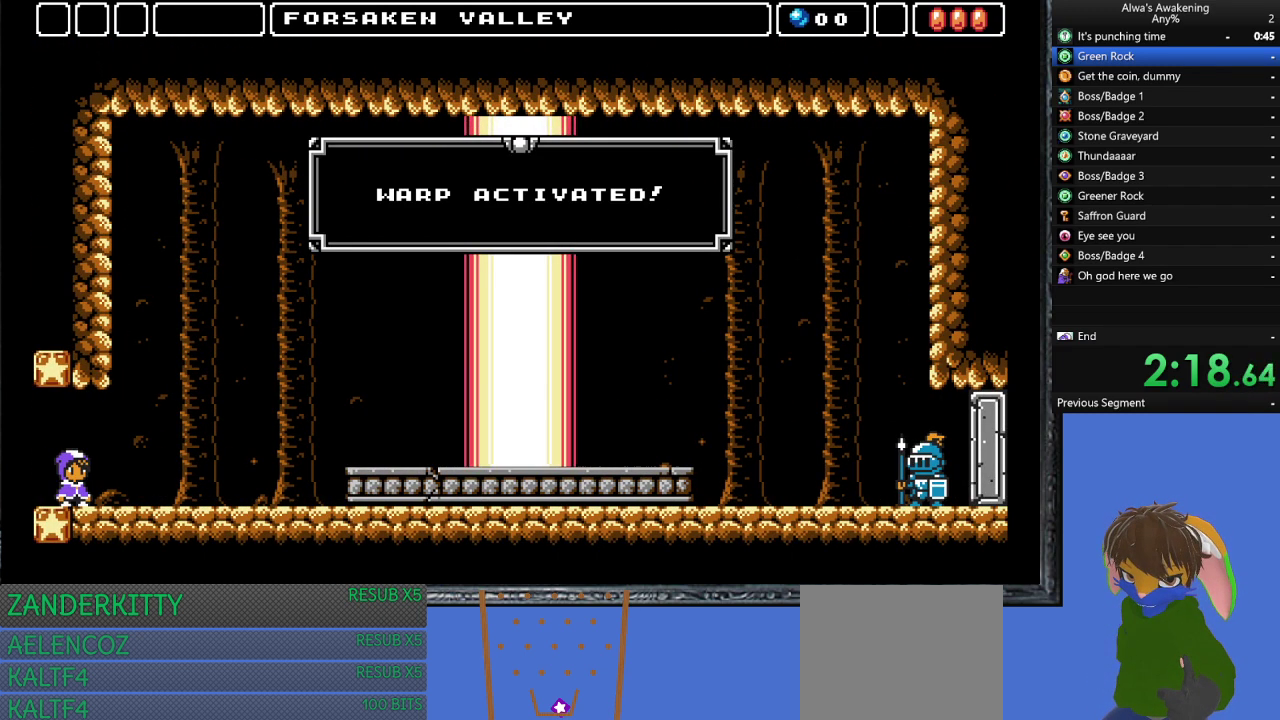
{"buttons": ["DPAD_RIGHT"], "left_stick": "center", "events": []}
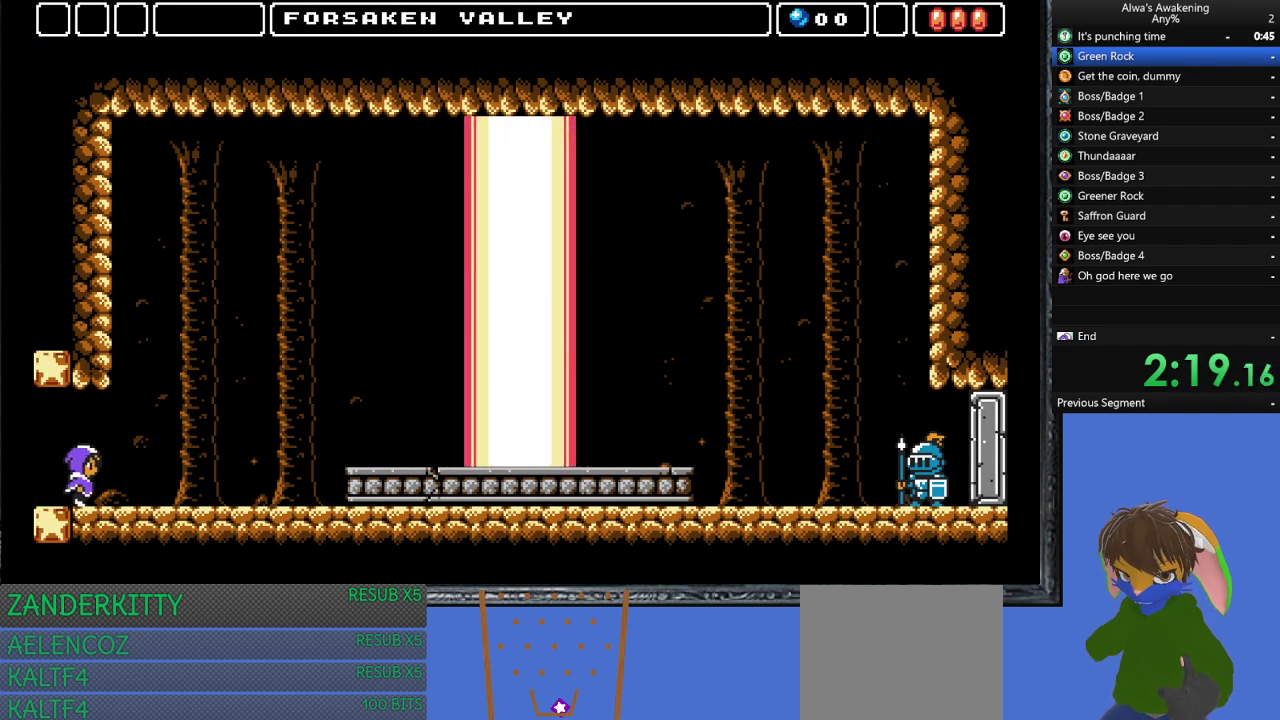
{"buttons": ["DPAD_RIGHT"], "left_stick": "center", "events": []}
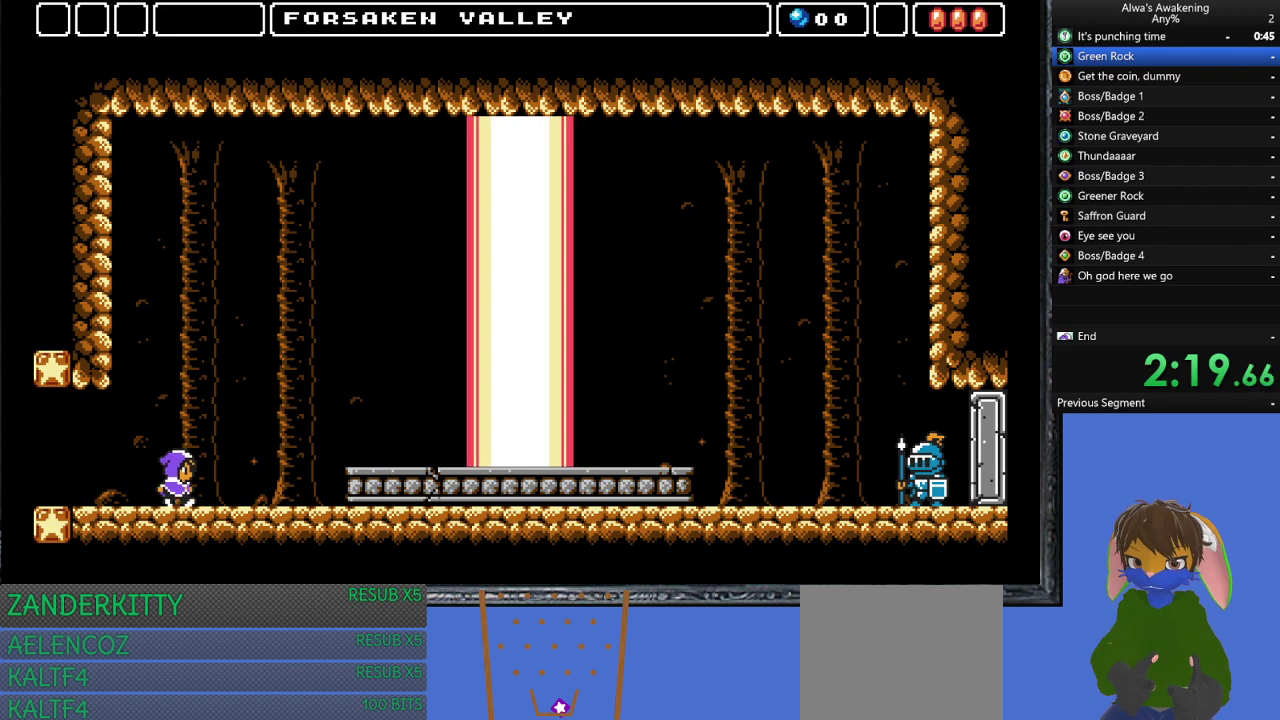
{"buttons": ["CROSS", "DPAD_RIGHT"], "left_stick": "center", "events": [[500, "CROSS", "down"]]}
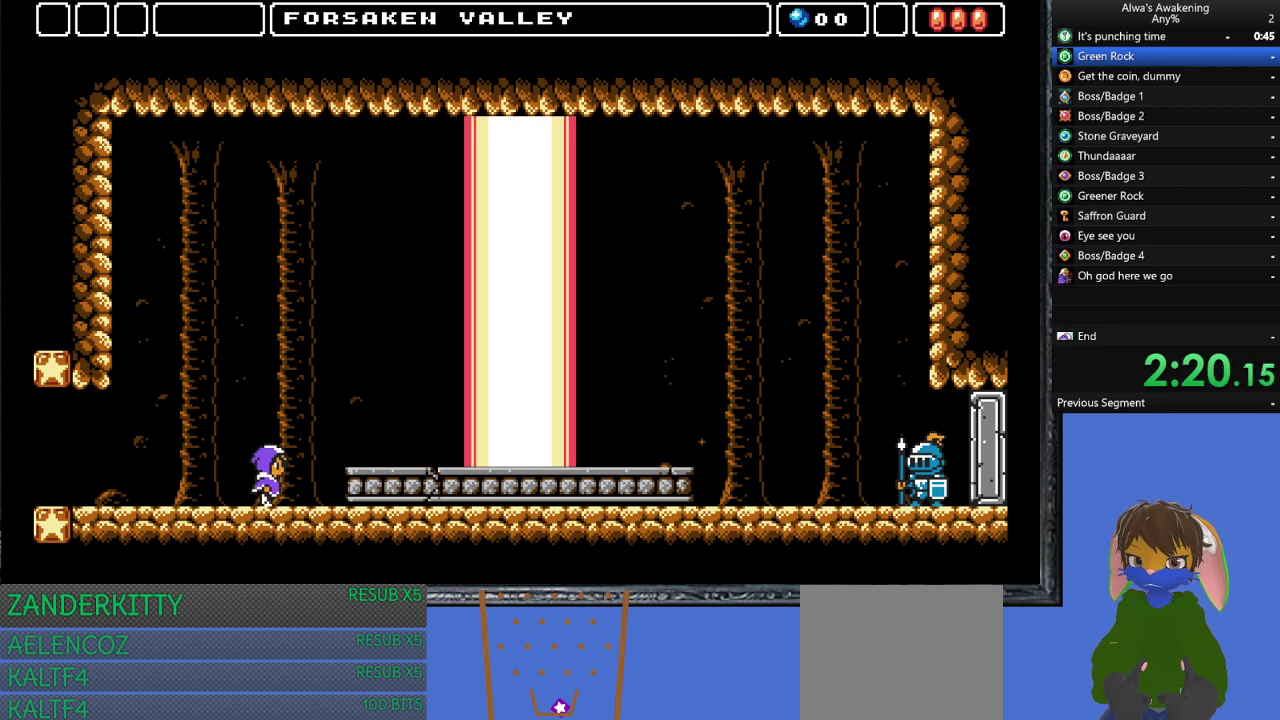
{"buttons": ["DPAD_RIGHT"], "left_stick": "center", "events": [[133, "CROSS", "up"]]}
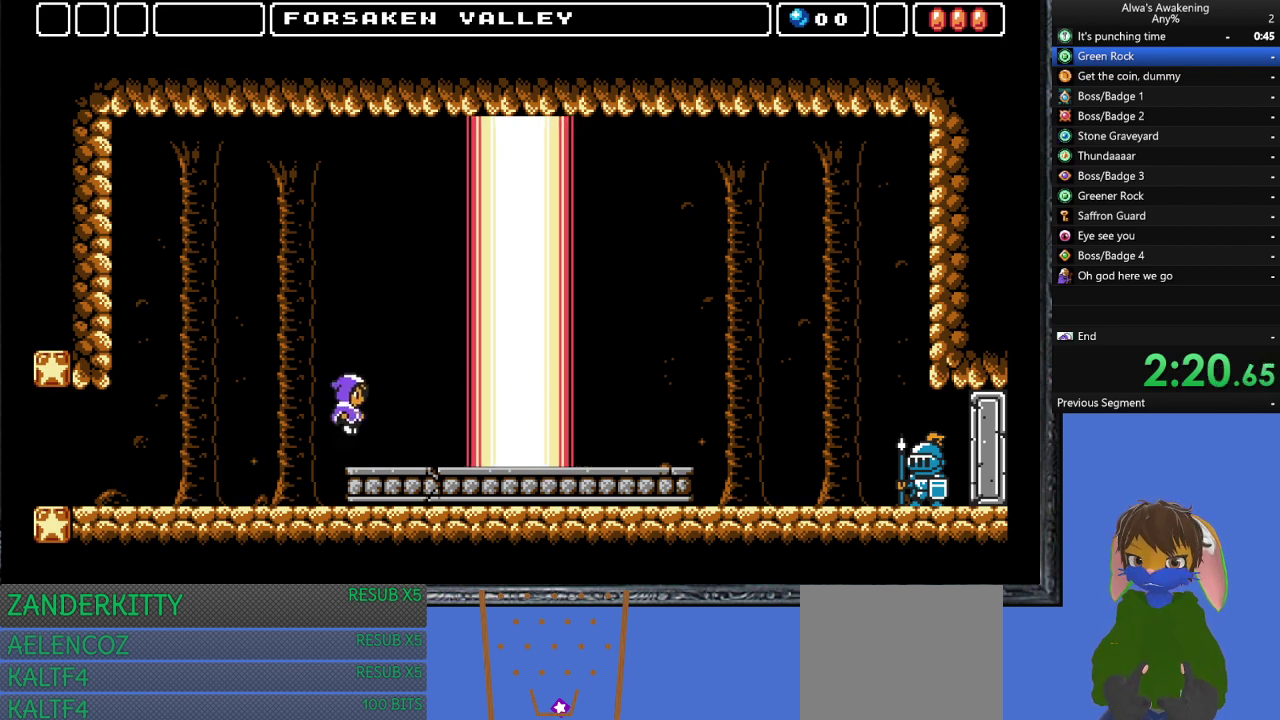
{"buttons": ["DPAD_RIGHT"], "left_stick": "center", "events": []}
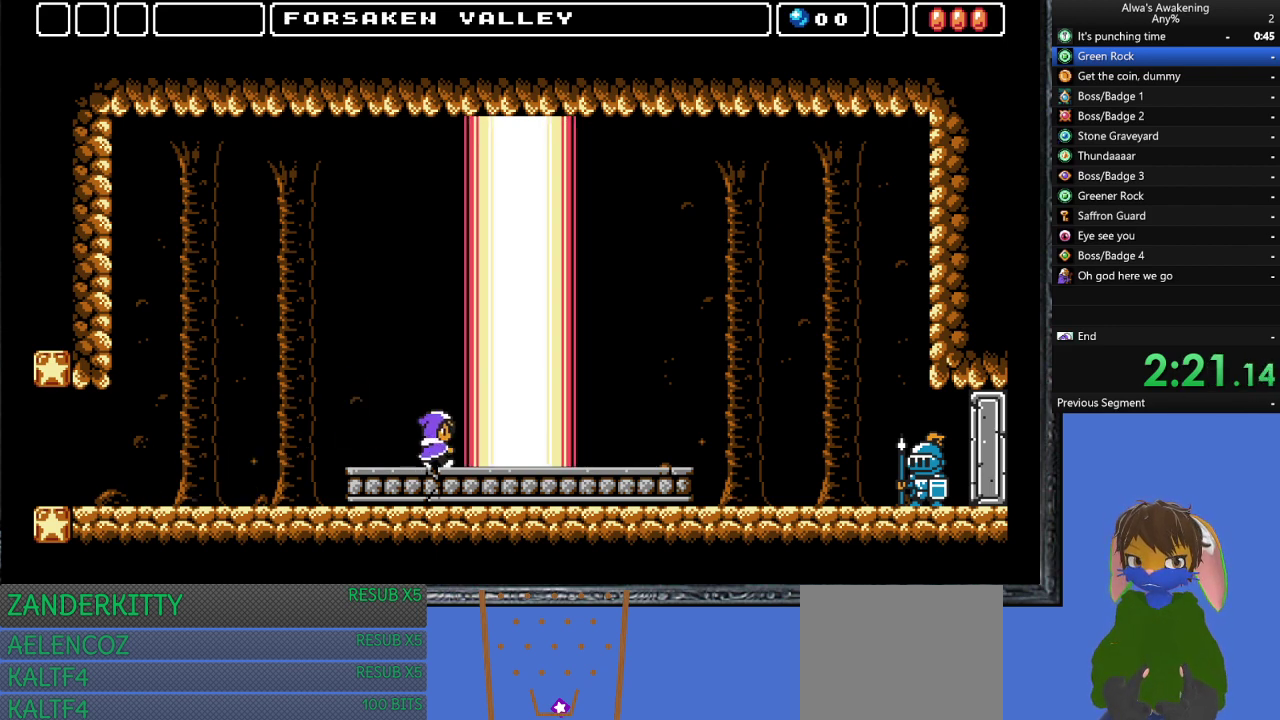
{"buttons": ["DPAD_RIGHT"], "left_stick": "center", "events": []}
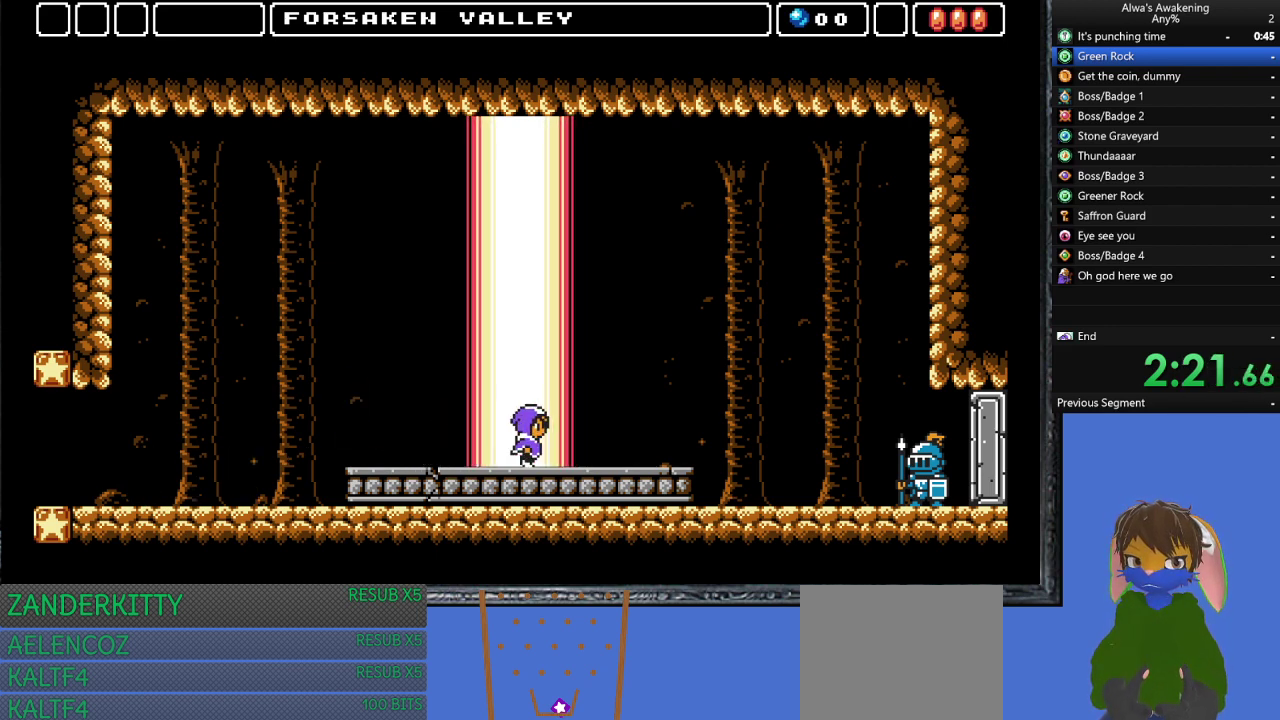
{"buttons": ["DPAD_RIGHT"], "left_stick": "center", "events": []}
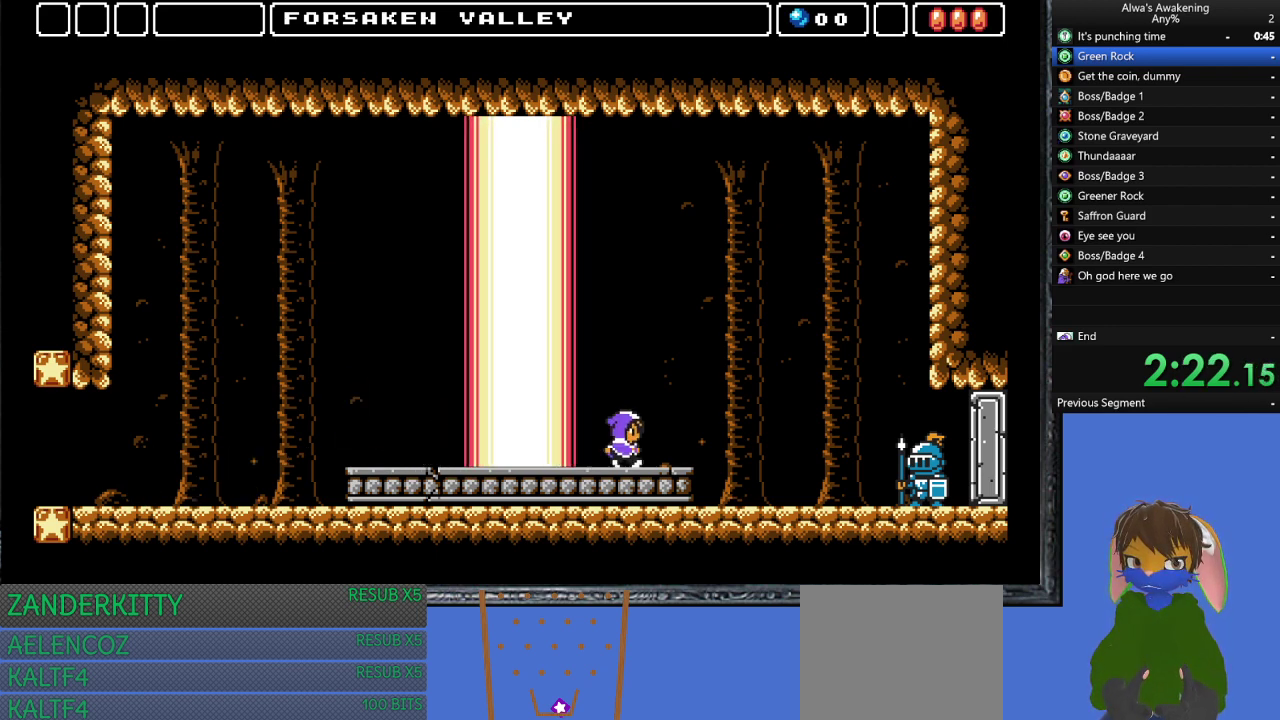
{"buttons": ["DPAD_RIGHT"], "left_stick": "center", "events": [[233, "CROSS", "down"], [333, "CROSS", "up"]]}
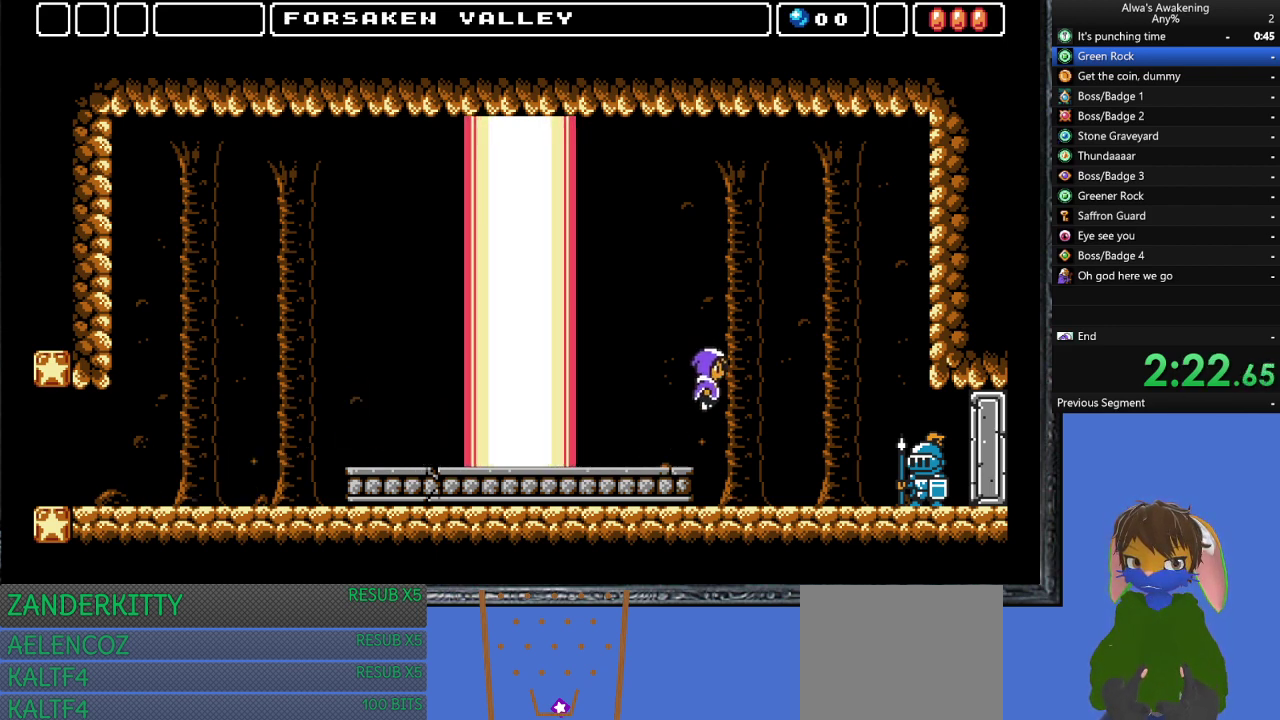
{"buttons": ["DPAD_RIGHT"], "left_stick": "center", "events": []}
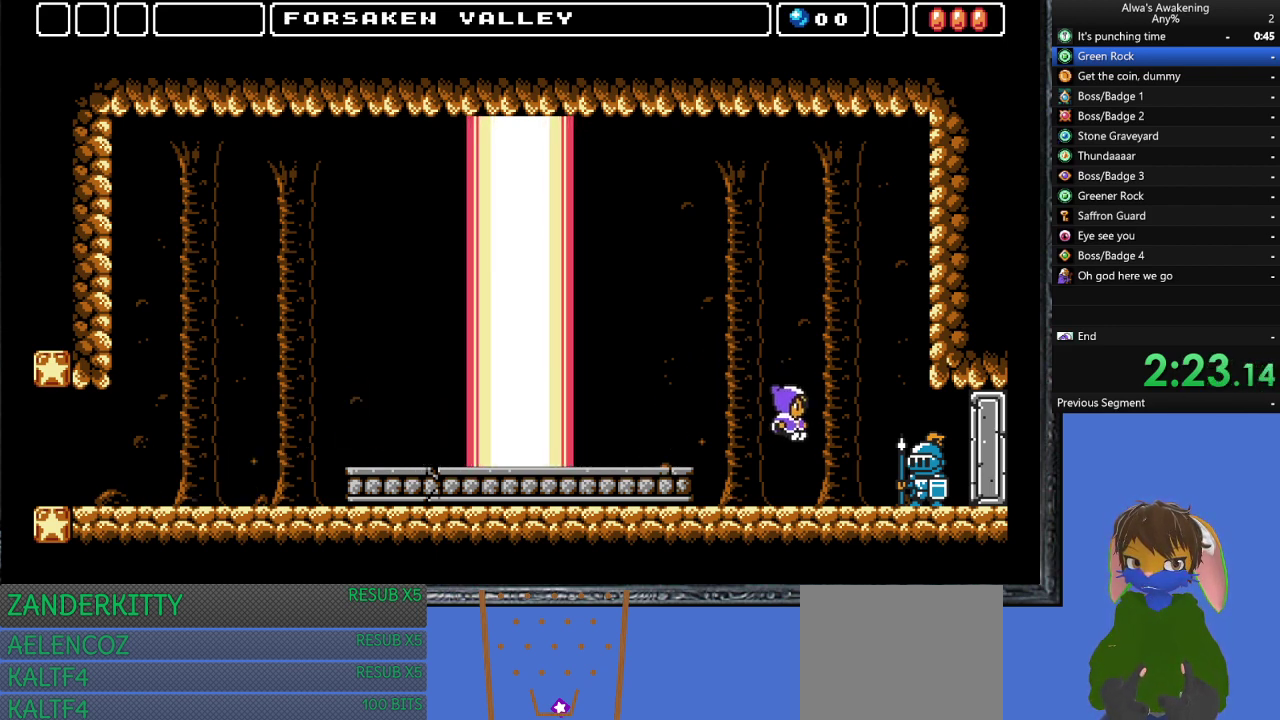
{"buttons": ["DPAD_RIGHT"], "left_stick": "center", "events": []}
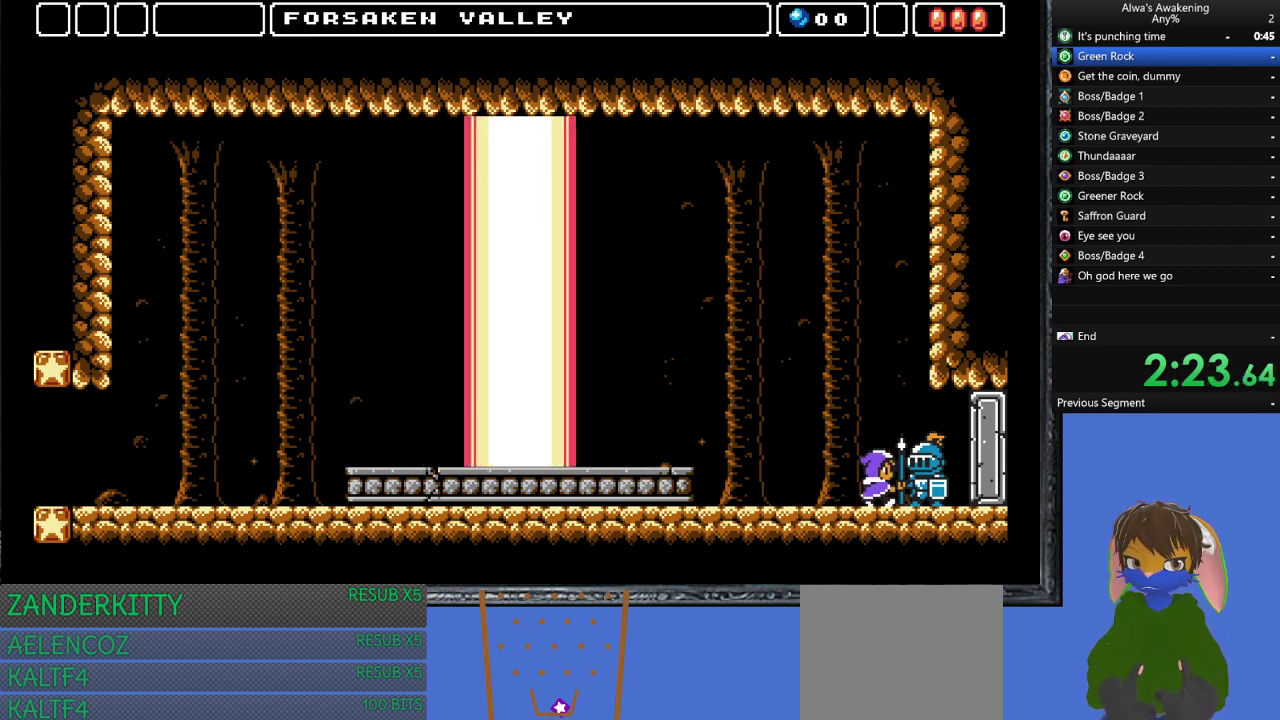
{"buttons": ["SQUARE", "DPAD_RIGHT"], "left_stick": "center", "events": [[100, "SQUARE", "down"], [133, "SQUARE", "up"], [200, "SQUARE", "down"], [233, "SQUARE", "up"], [267, "SQUARE", "down"], [333, "SQUARE", "up"], [367, "SQUARE", "down"], [400, "SQUARE", "up"], [467, "SQUARE", "down"]]}
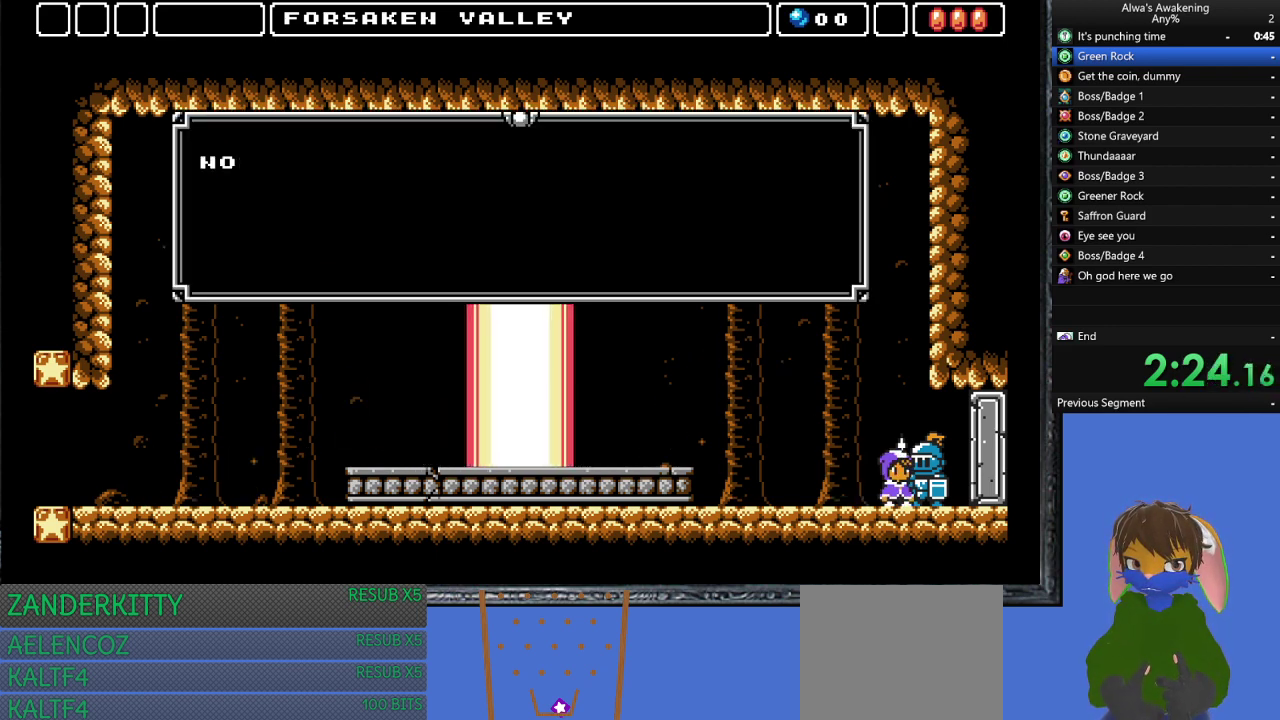
{"buttons": ["DPAD_RIGHT"], "left_stick": "center", "events": [[33, "SQUARE", "up"], [67, "SQUARE", "down"], [133, "SQUARE", "up"], [200, "SQUARE", "down"], [233, "SQUARE", "up"], [300, "SQUARE", "down"], [400, "SQUARE", "up"]]}
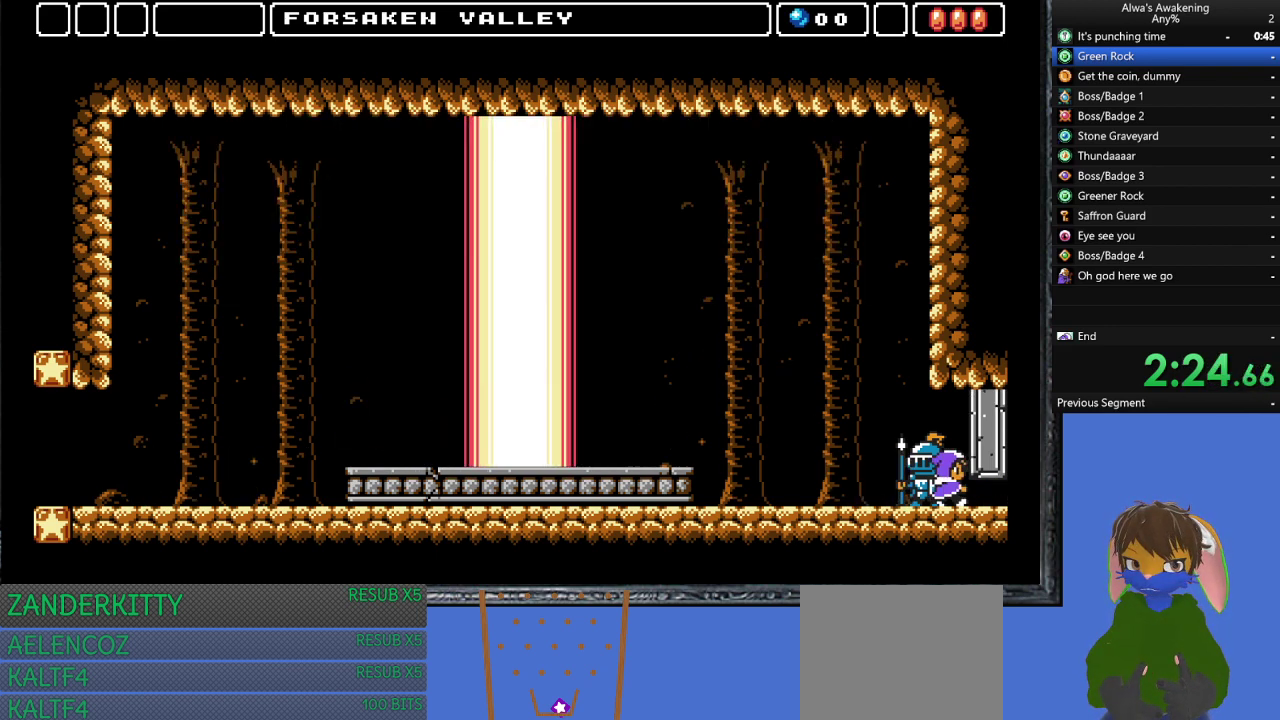
{"buttons": ["DPAD_RIGHT"], "left_stick": "center", "events": []}
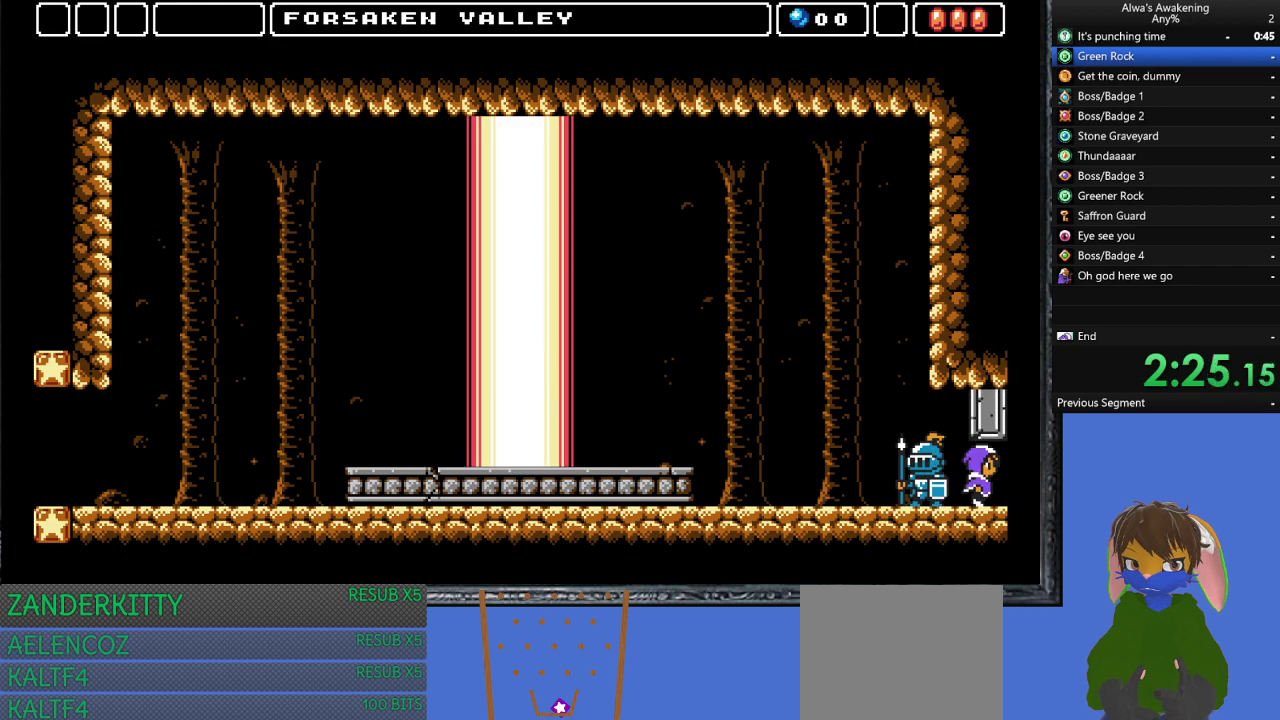
{"buttons": ["DPAD_RIGHT"], "left_stick": "center", "events": []}
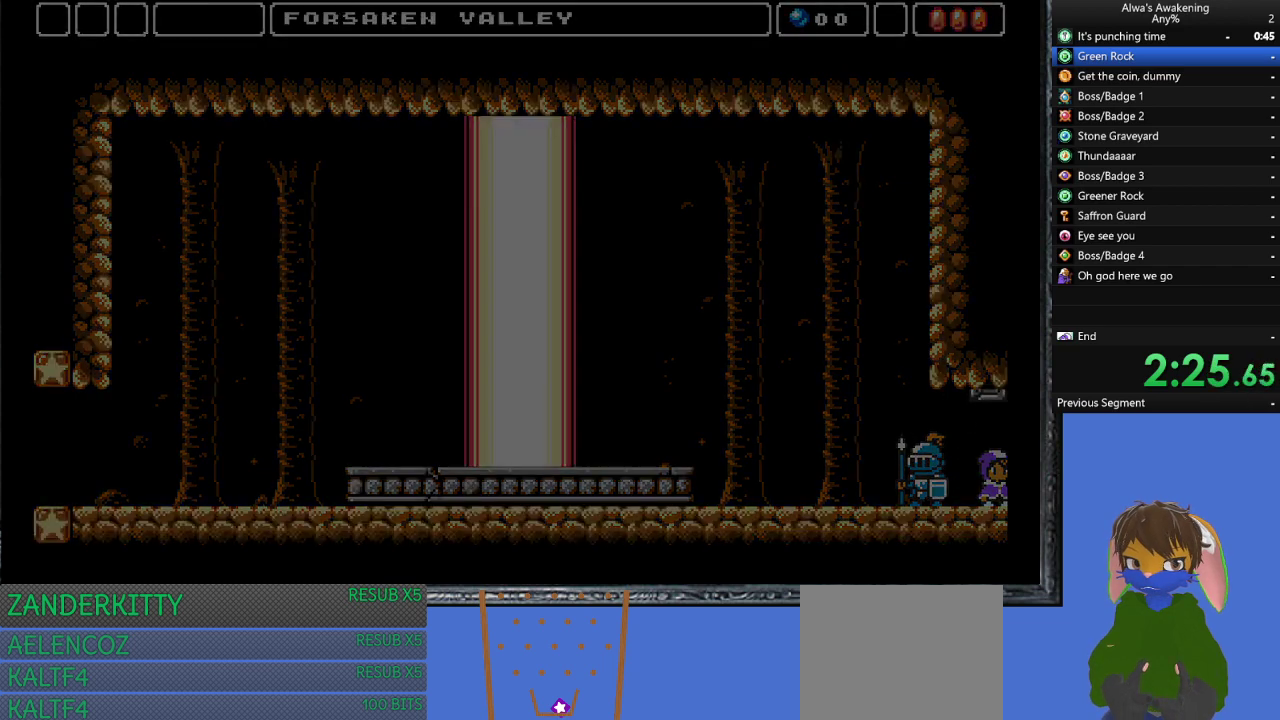
{"buttons": ["DPAD_RIGHT"], "left_stick": "center", "events": []}
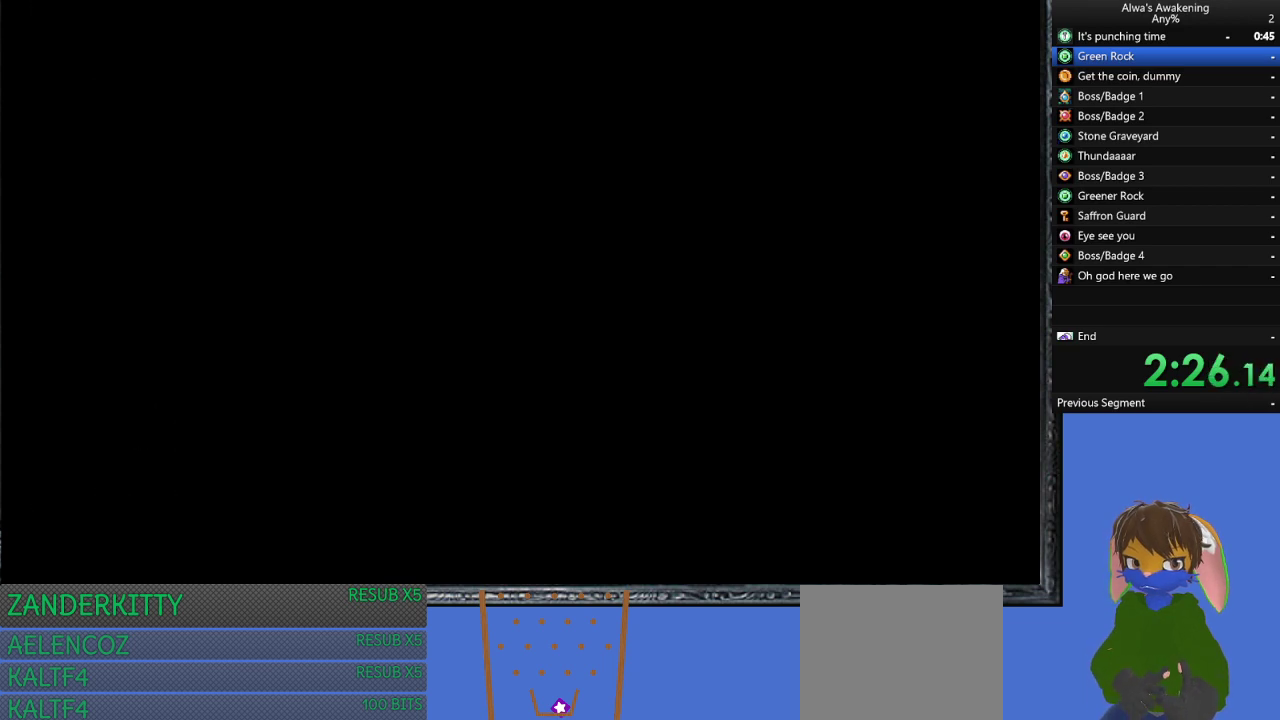
{"buttons": ["DPAD_RIGHT"], "left_stick": "center", "events": []}
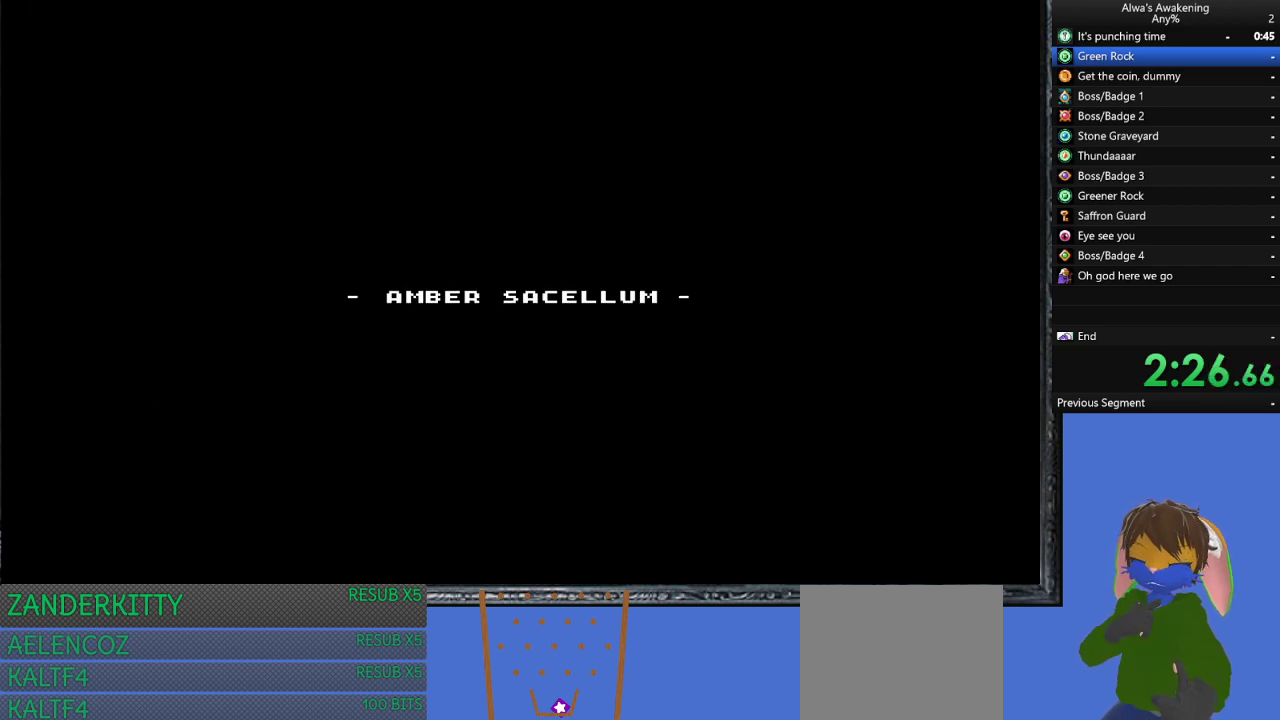
{"buttons": ["DPAD_RIGHT"], "left_stick": "center", "events": []}
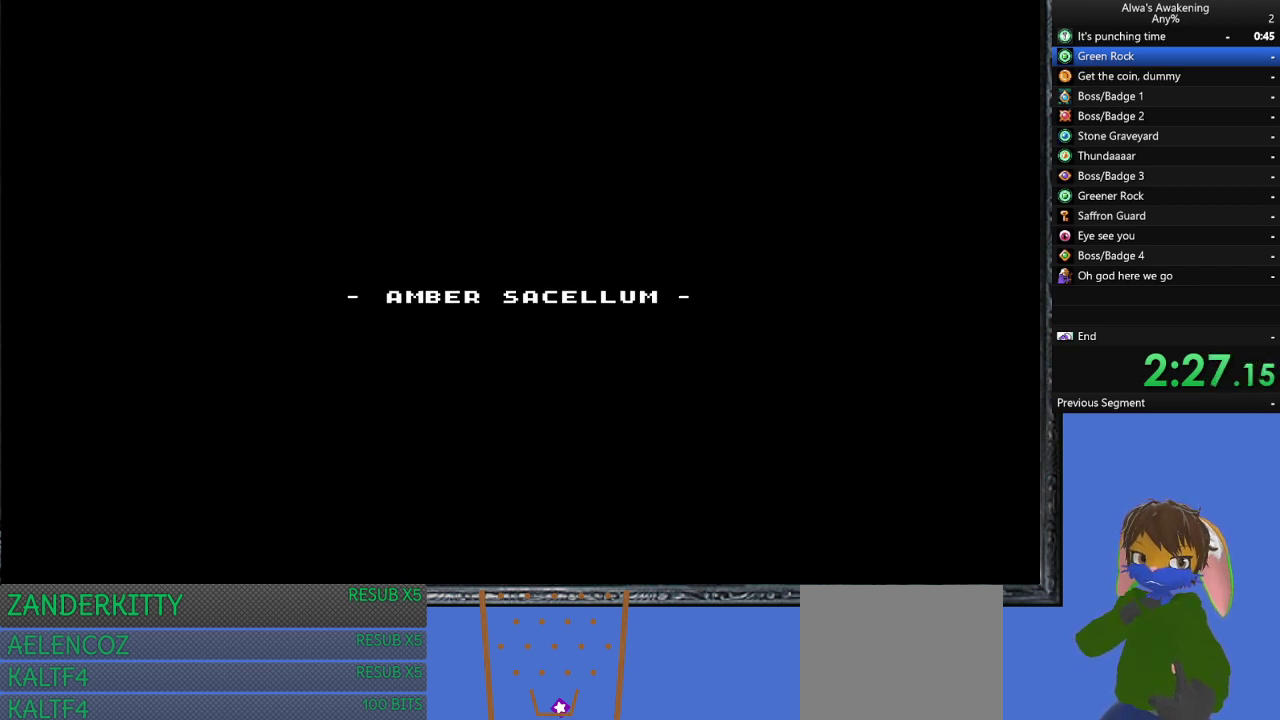
{"buttons": ["DPAD_RIGHT"], "left_stick": "center", "events": []}
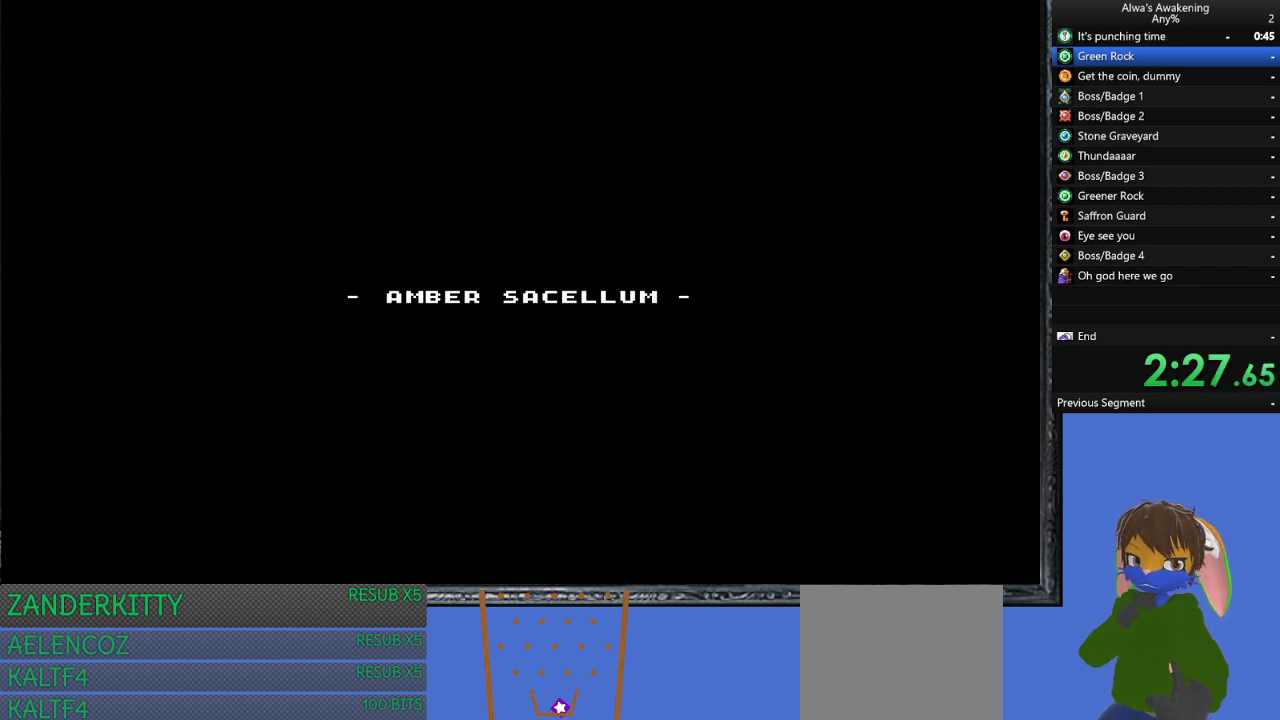
{"buttons": ["DPAD_RIGHT"], "left_stick": "center", "events": []}
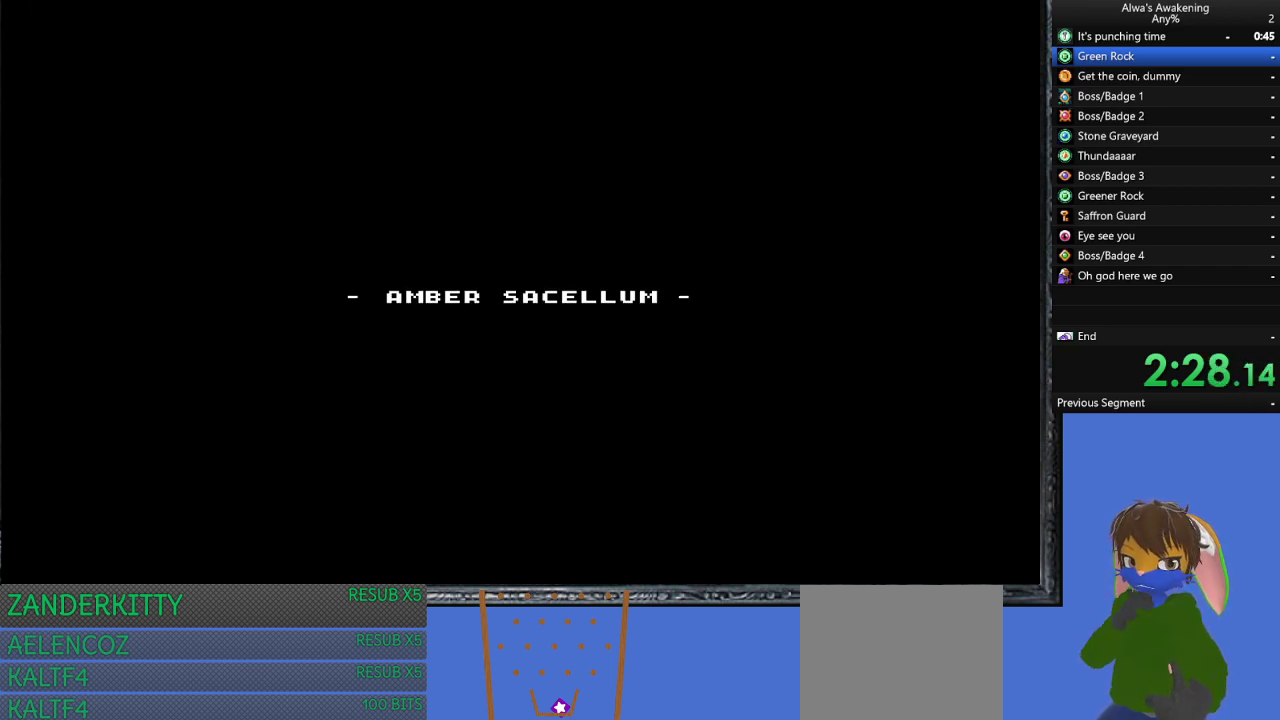
{"buttons": ["DPAD_RIGHT"], "left_stick": "center", "events": []}
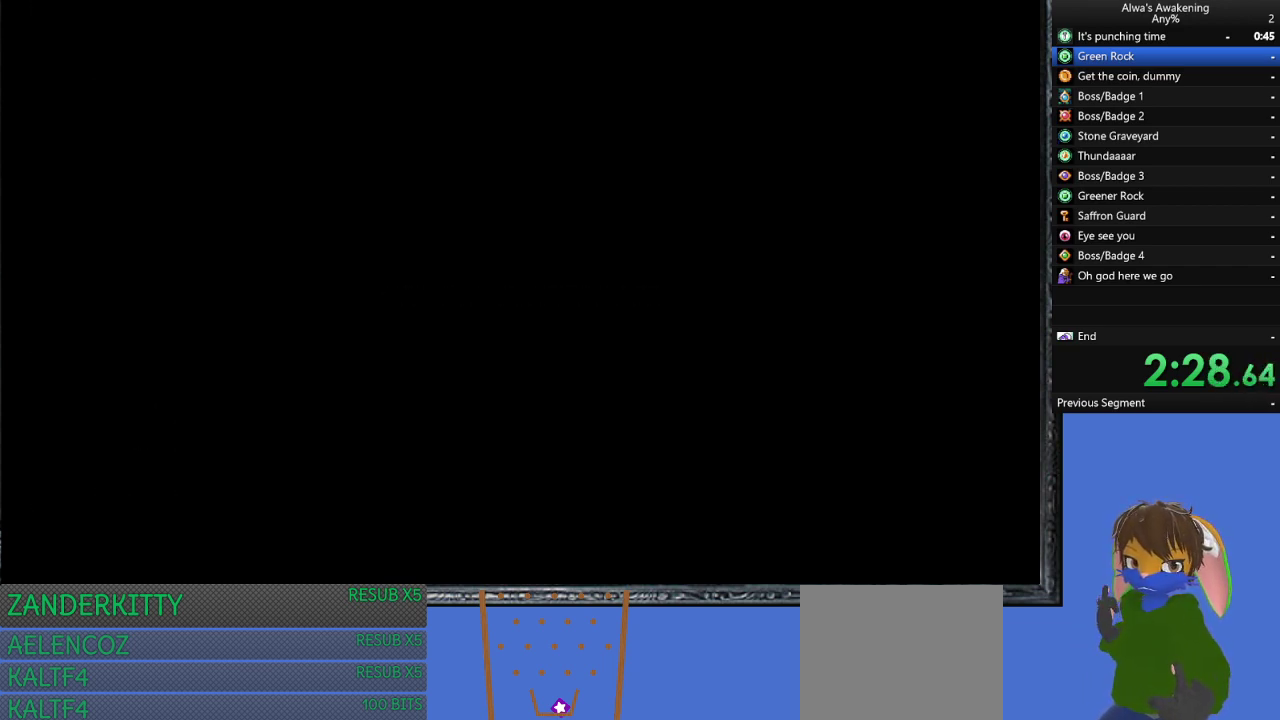
{"buttons": ["DPAD_RIGHT"], "left_stick": "center", "events": []}
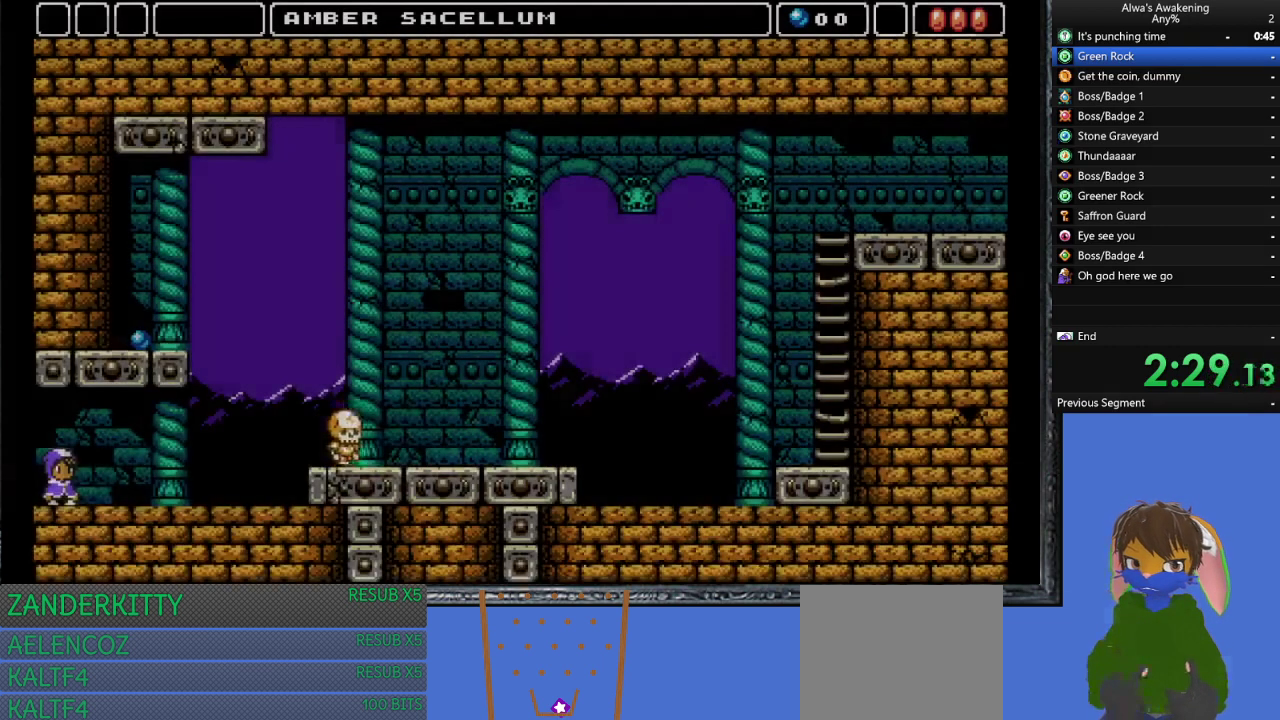
{"buttons": ["DPAD_RIGHT"], "left_stick": "center", "events": []}
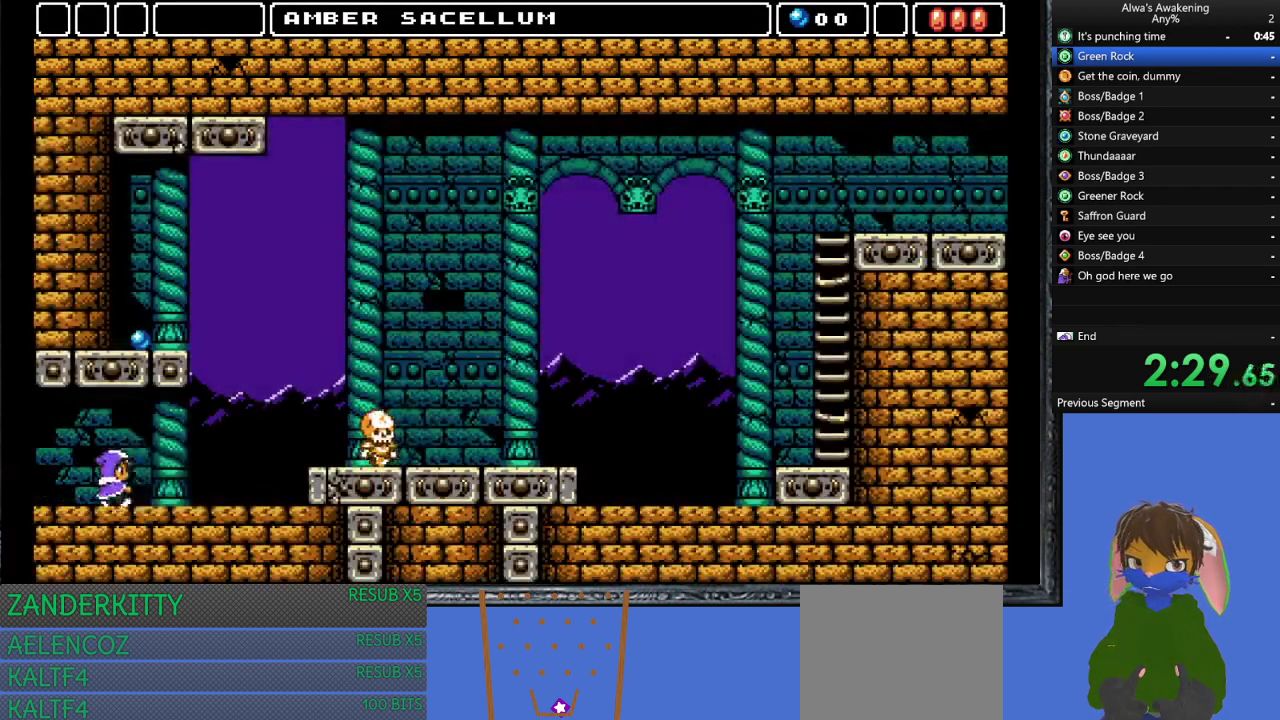
{"buttons": ["DPAD_RIGHT"], "left_stick": "center", "events": []}
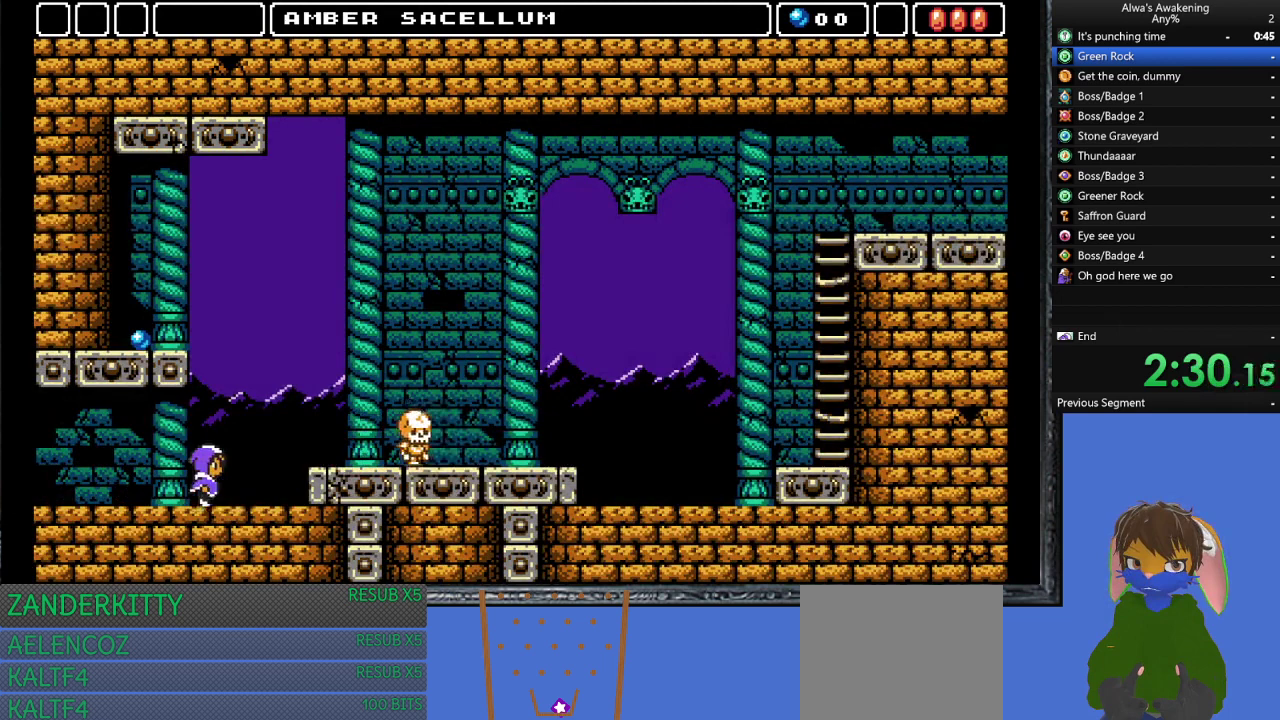
{"buttons": ["DPAD_RIGHT"], "left_stick": "center", "events": [[200, "CROSS", "down"], [267, "CROSS", "up"]]}
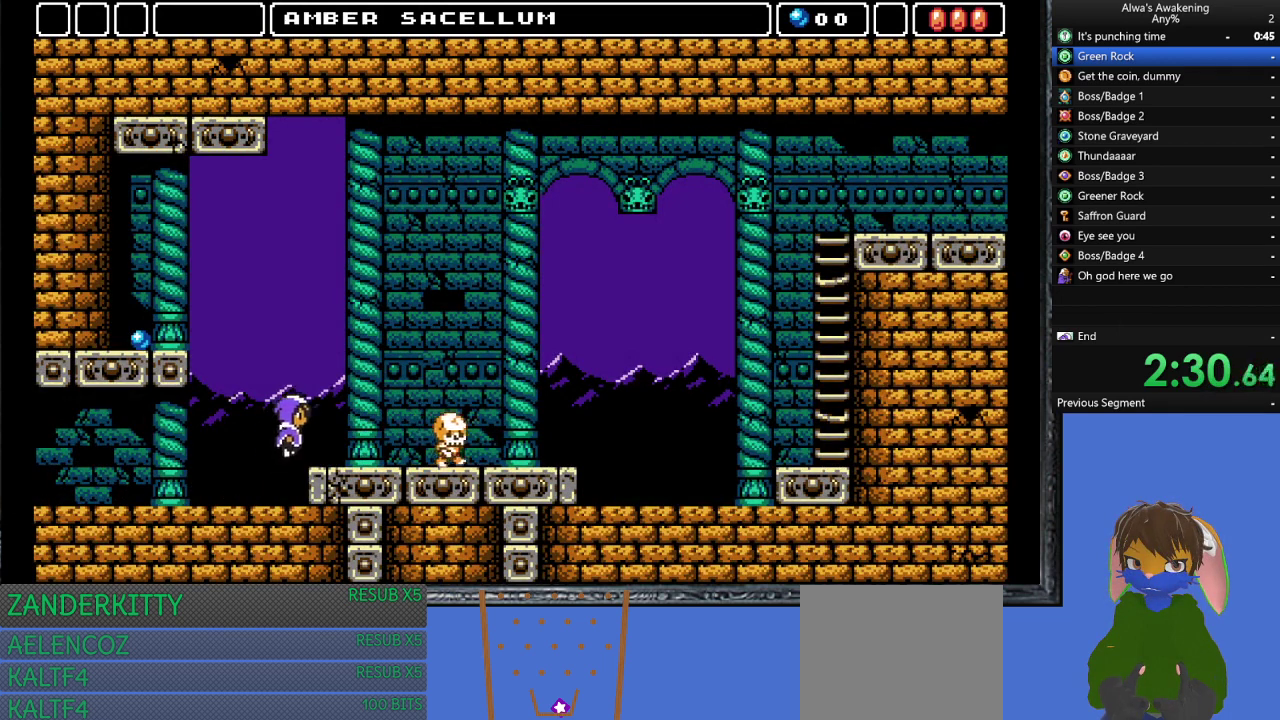
{"buttons": ["DPAD_RIGHT"], "left_stick": "center", "events": [[400, "CROSS", "down"], [467, "CROSS", "up"]]}
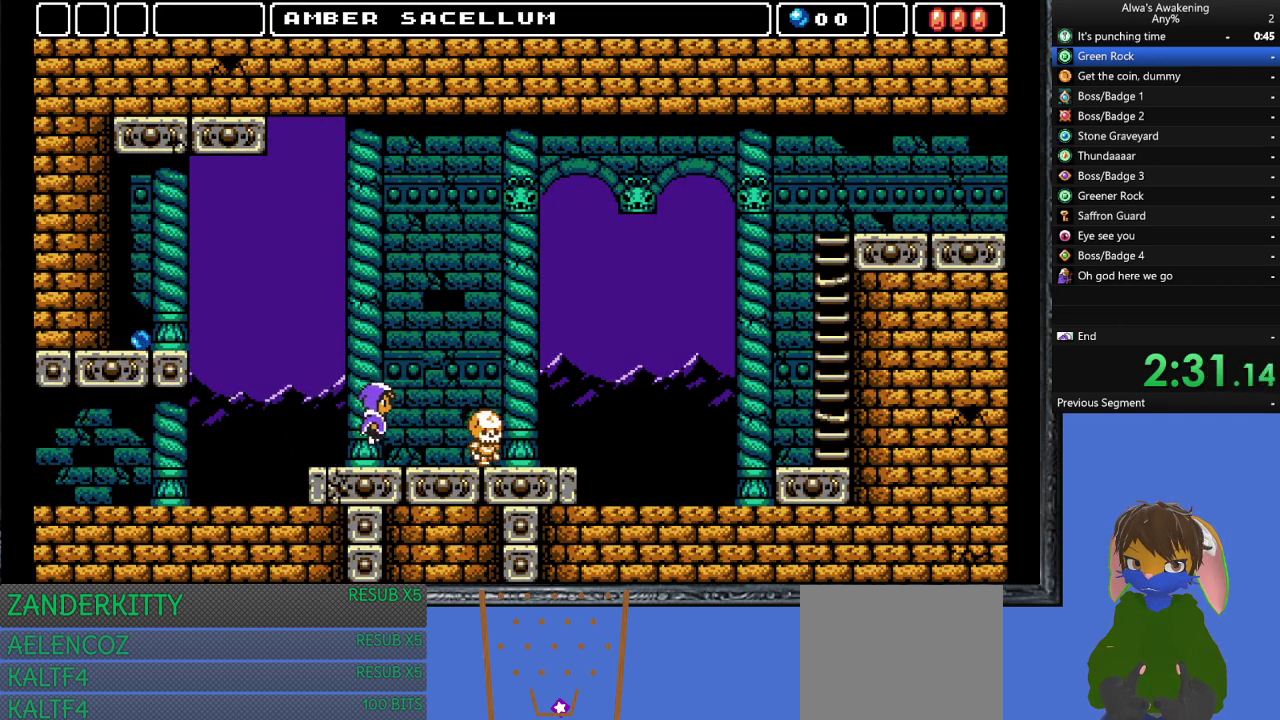
{"buttons": ["DPAD_RIGHT"], "left_stick": "center", "events": [[333, "SQUARE", "down"], [433, "SQUARE", "up"]]}
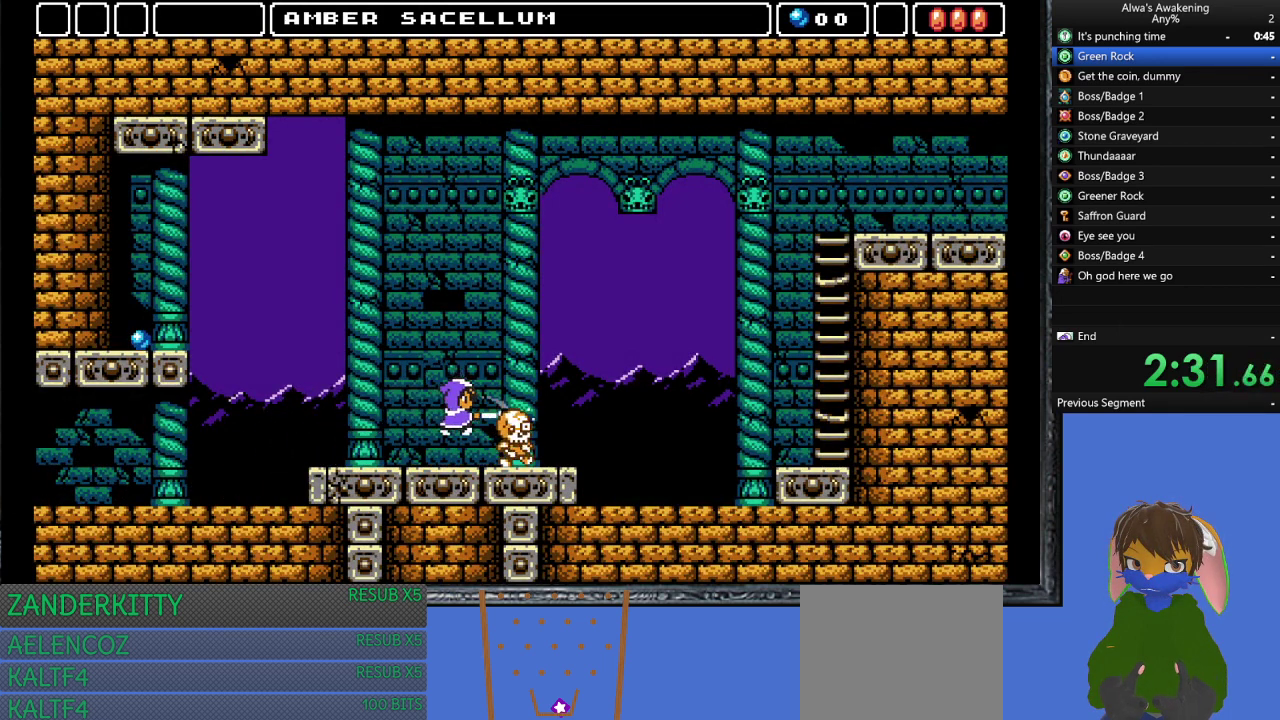
{"buttons": ["DPAD_RIGHT"], "left_stick": "center", "events": []}
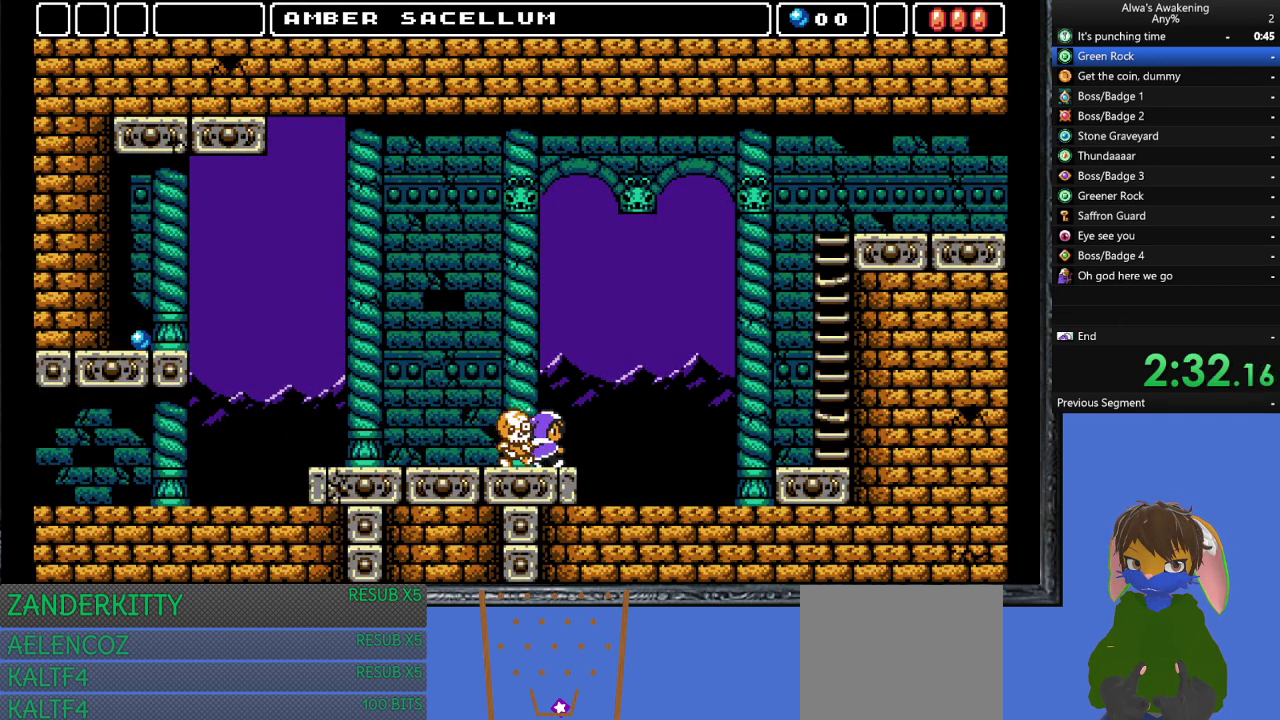
{"buttons": ["DPAD_RIGHT"], "left_stick": "center", "events": []}